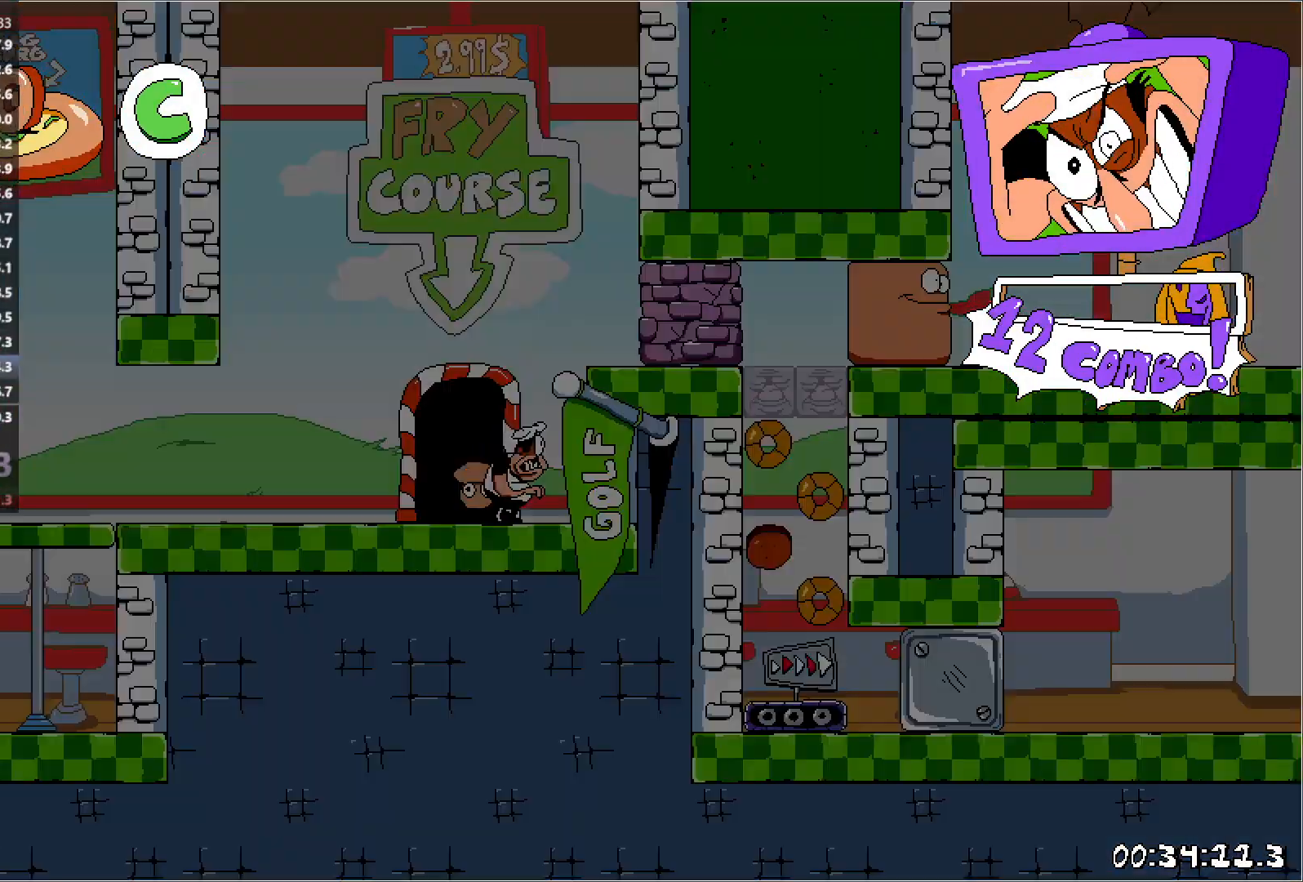
Gameplay with keyboard; each line is a JSON object with the keys held at the frame after it. "events" lists presses ("down") and releases ("up") of "down", "jump", "left", "punch", "right", "run" and "up" between this image and that frame as [ms after this image, input, new state], when the widget could be followed in between. No other keys are recorded. Mouse input is not recorded. Key names are as the overlay labels them; some are game actions (e.g. jump) rather than physical keys.
{"keys": ["right", "run"], "events": [[17, "run", "down"], [33, "right", "down"], [183, "up", "up"]]}
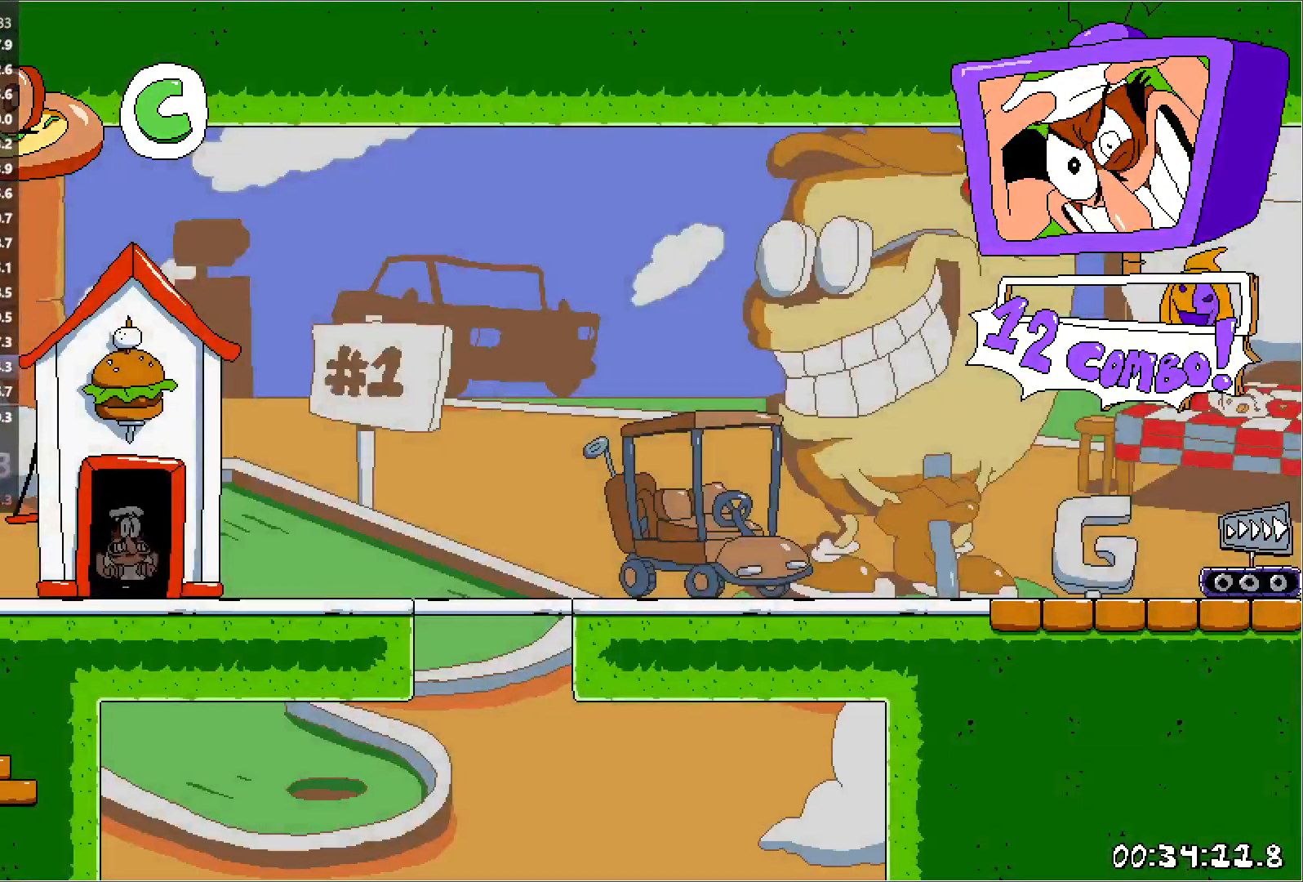
{"keys": ["down", "punch", "right", "run"], "events": [[383, "punch", "down"], [400, "down", "down"]]}
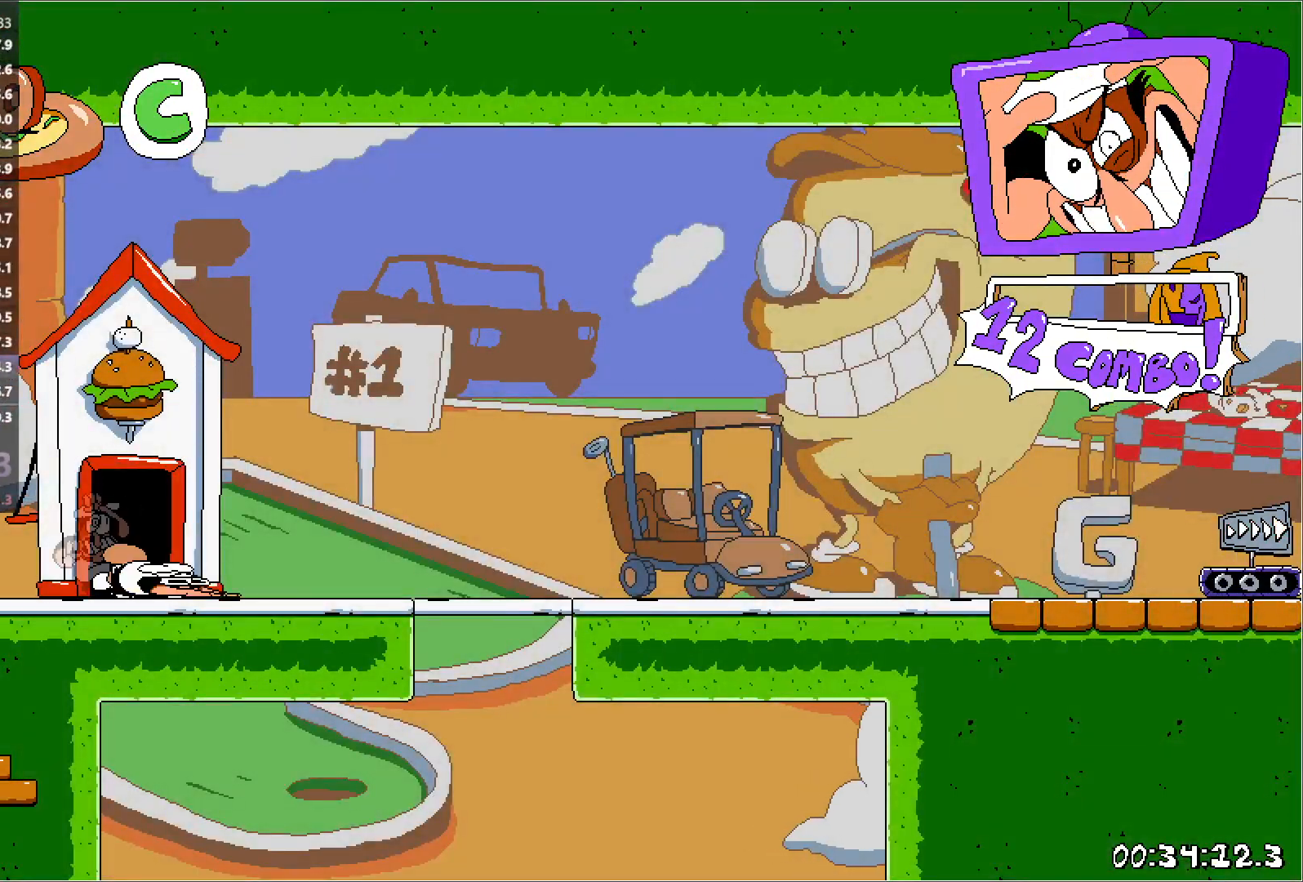
{"keys": ["right", "run"], "events": [[67, "punch", "up"], [83, "down", "up"]]}
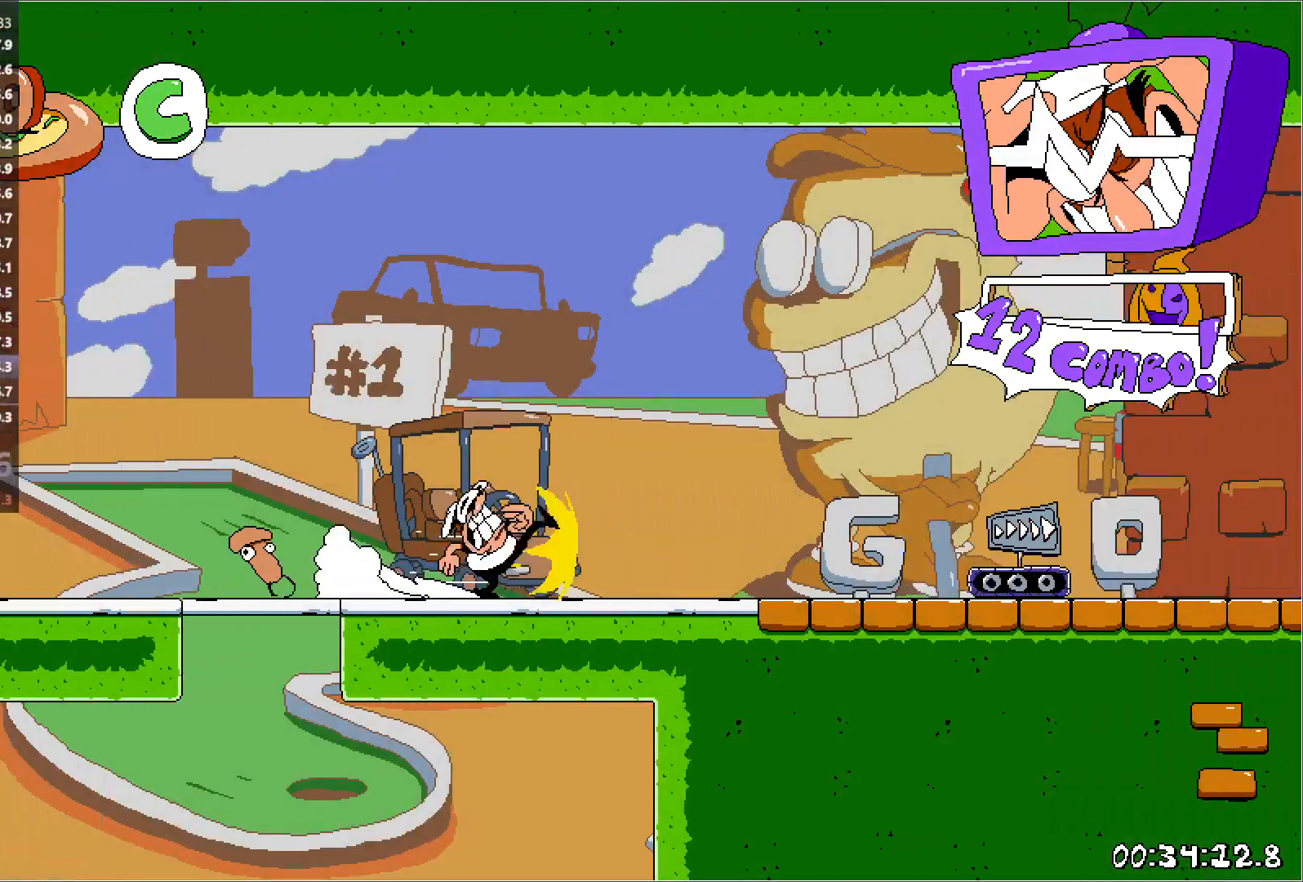
{"keys": ["right", "run"], "events": []}
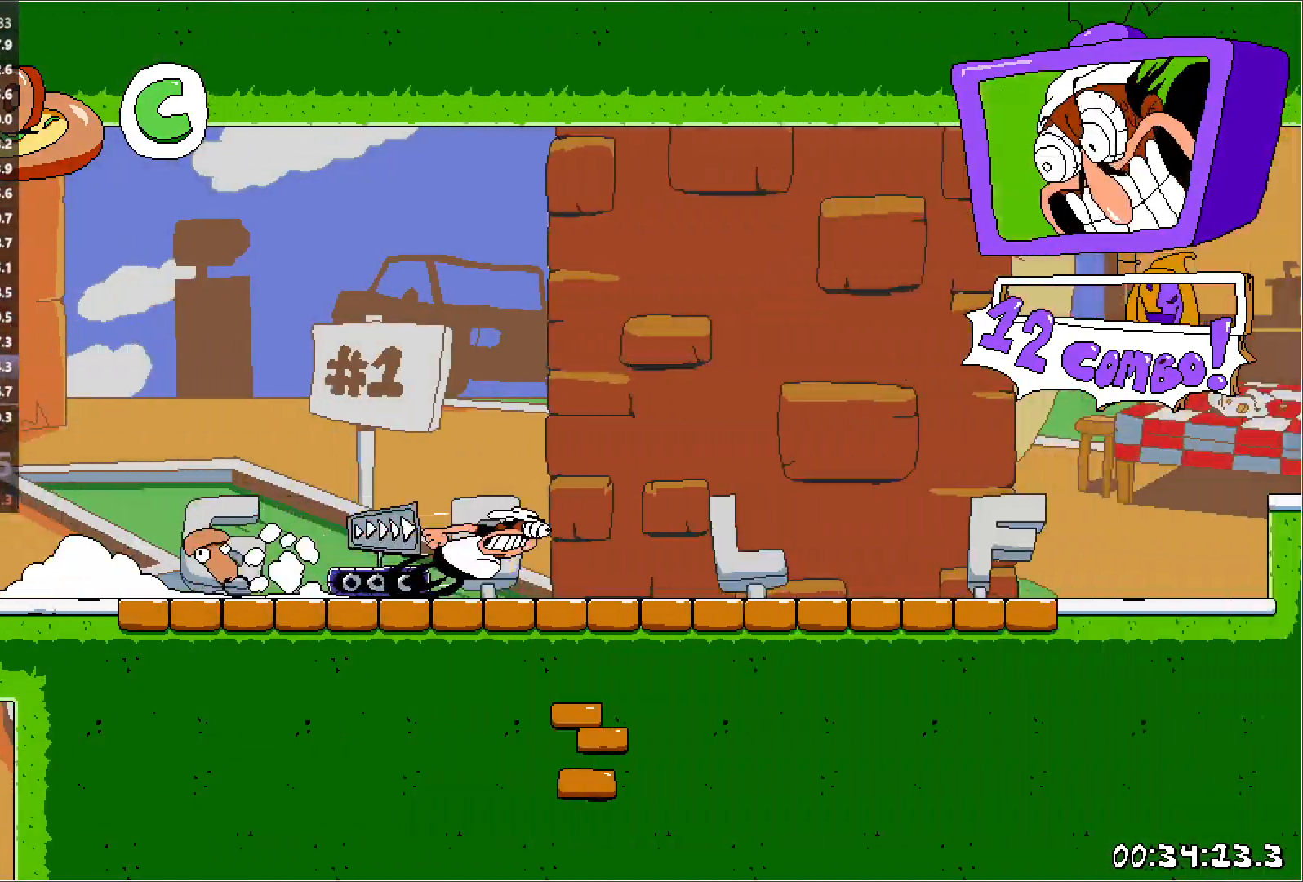
{"keys": ["jump", "right", "run"], "events": [[433, "jump", "down"]]}
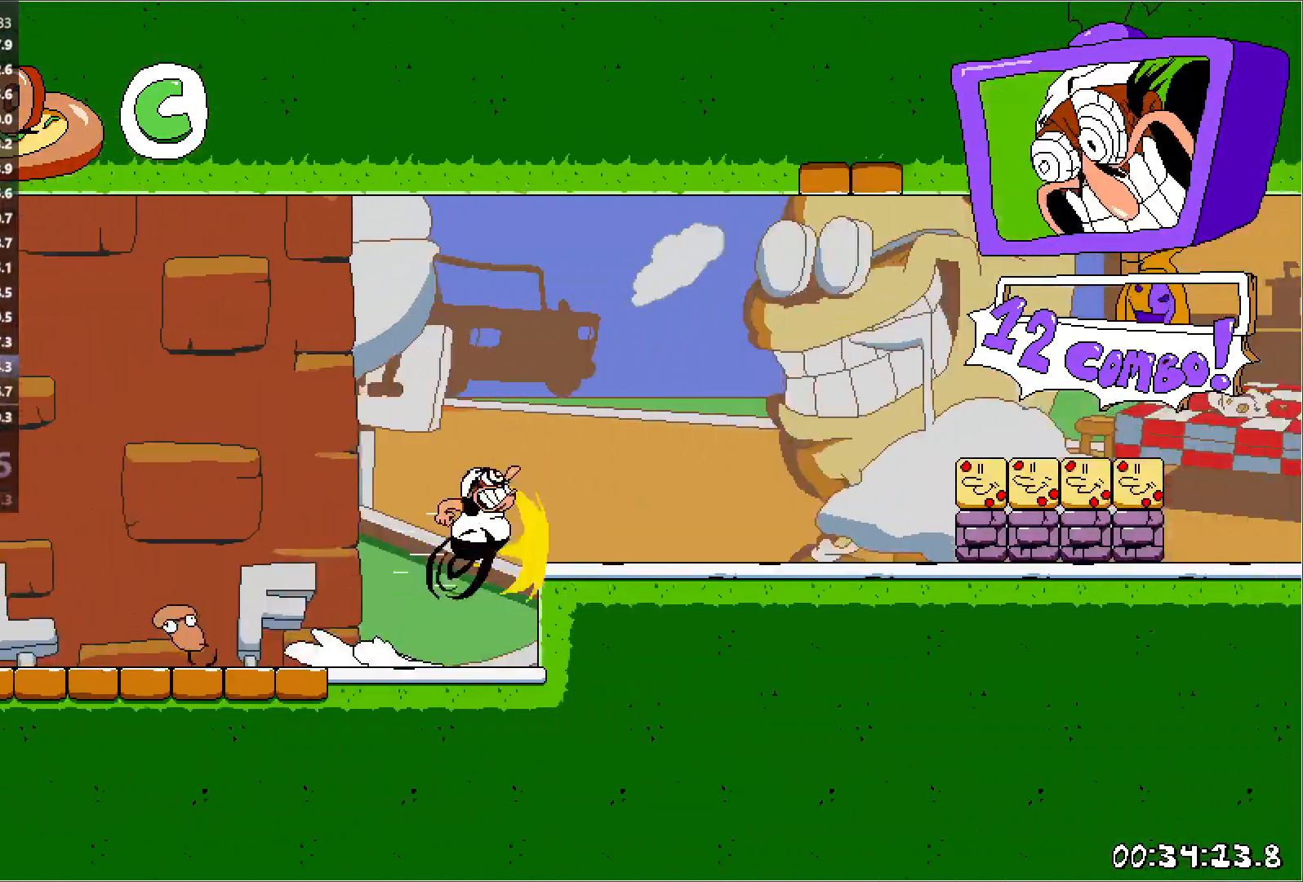
{"keys": ["right", "run"], "events": [[83, "jump", "up"]]}
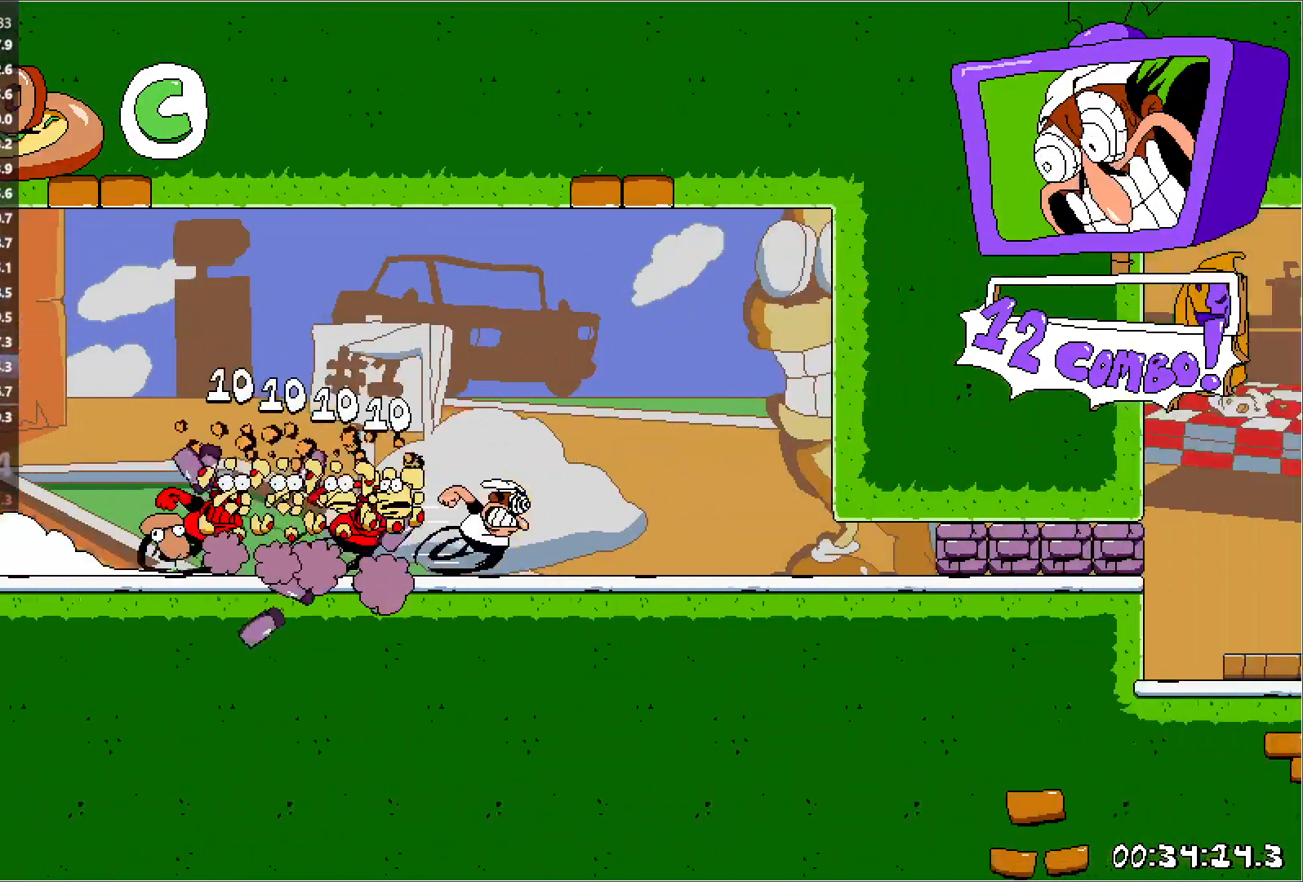
{"keys": ["right", "run"], "events": [[167, "down", "down"], [367, "down", "up"]]}
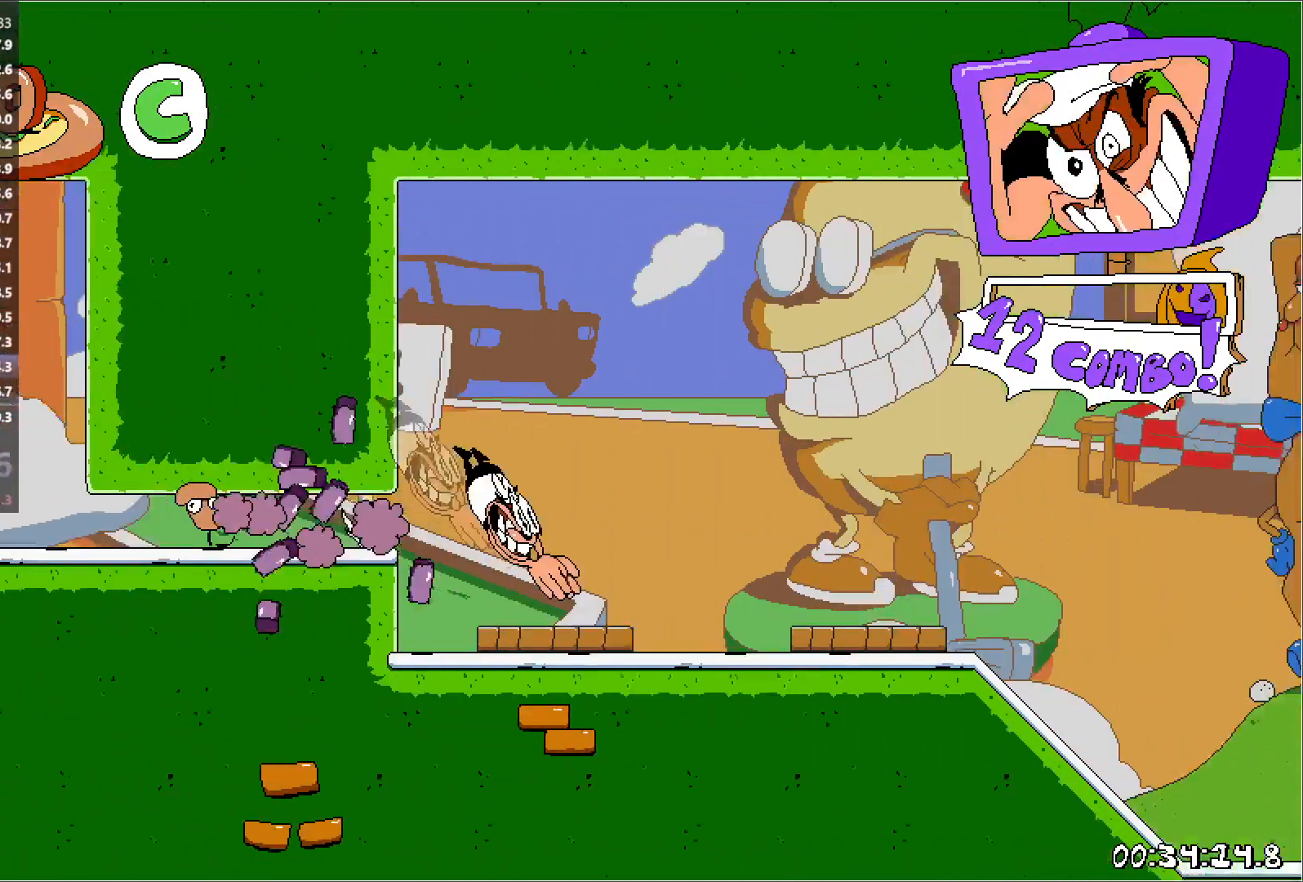
{"keys": ["right", "run"], "events": []}
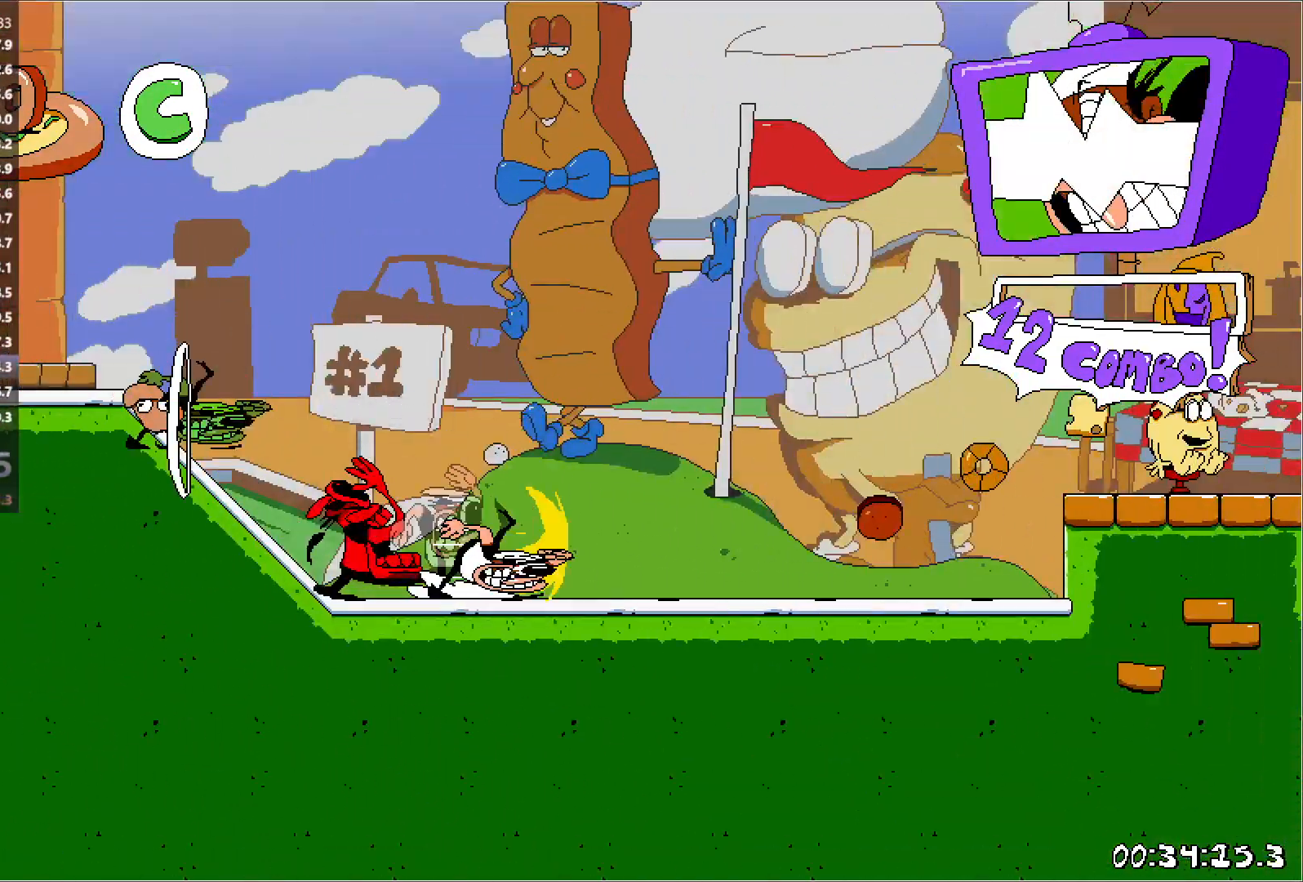
{"keys": ["punch", "right", "run"], "events": [[33, "jump", "down"], [200, "jump", "up"], [483, "punch", "down"]]}
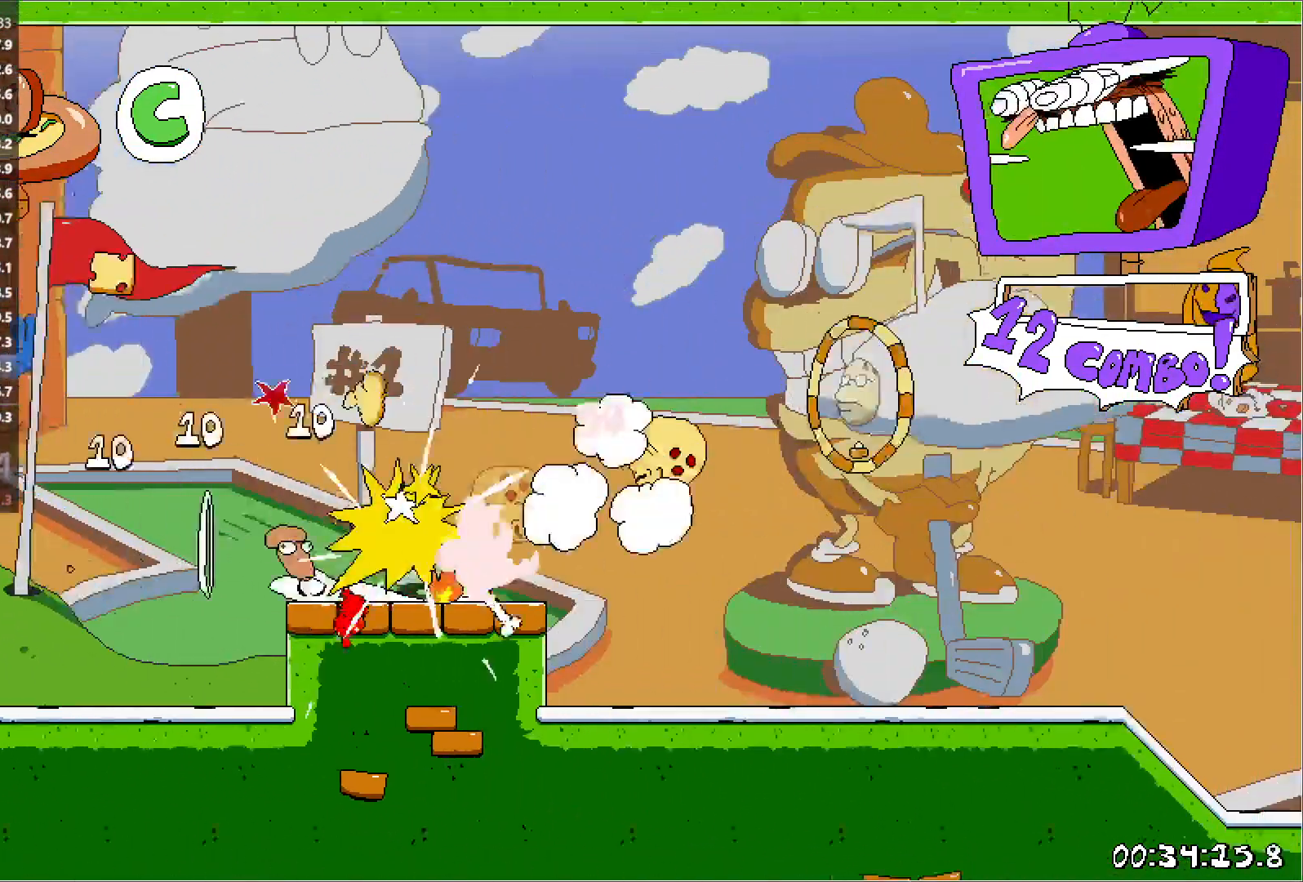
{"keys": ["jump", "right"], "events": [[67, "run", "up"], [117, "punch", "up"], [333, "jump", "down"]]}
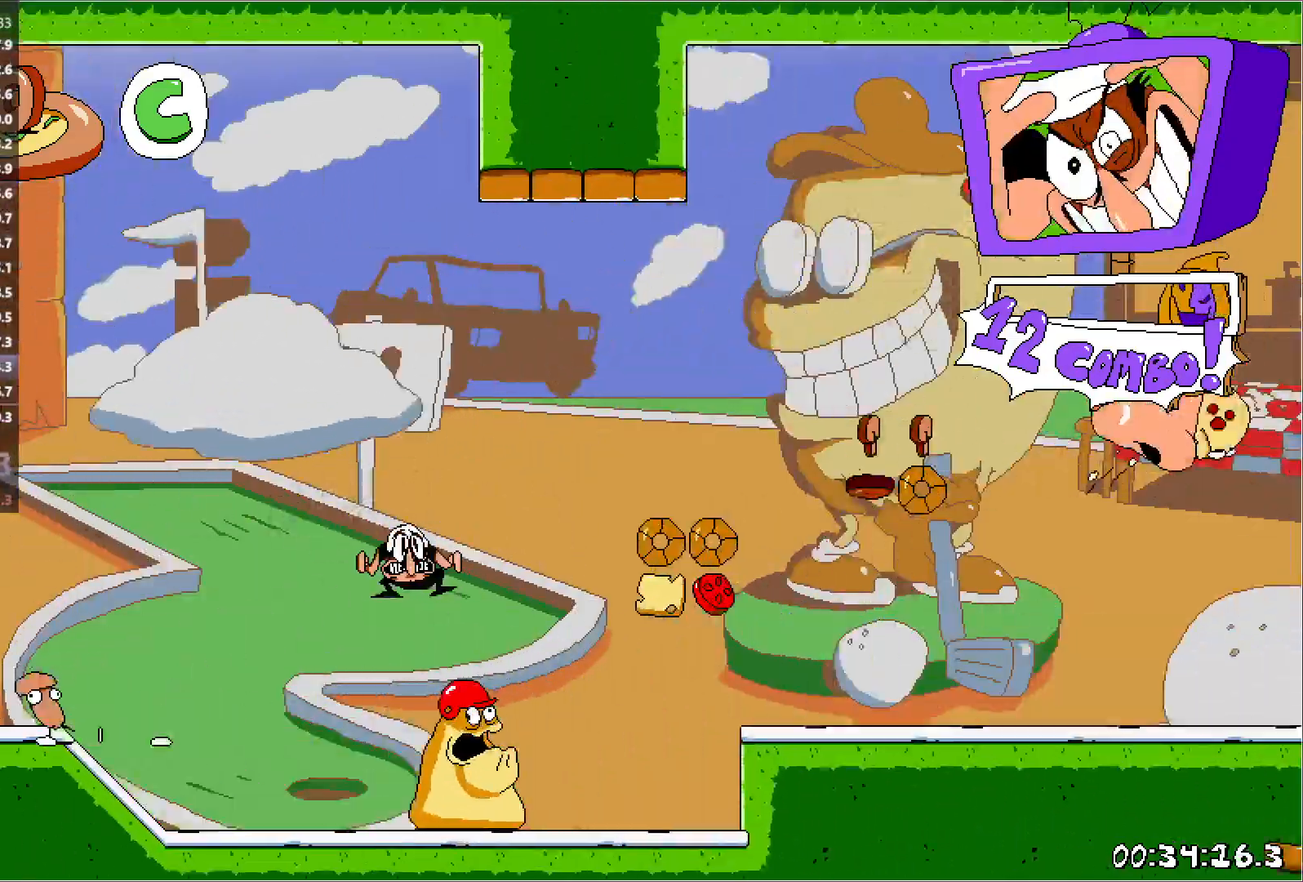
{"keys": ["down", "jump", "right"], "events": [[250, "down", "down"]]}
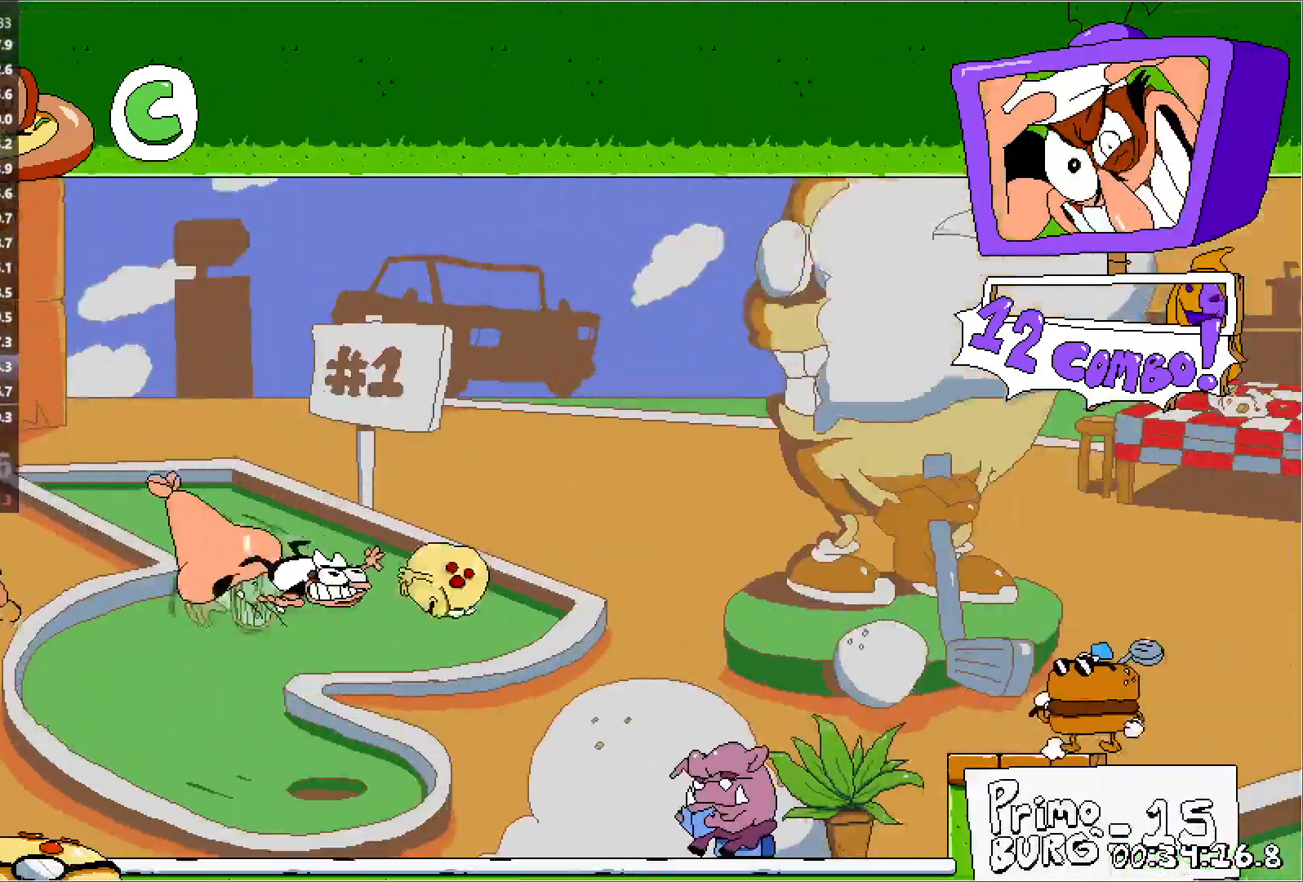
{"keys": ["right"], "events": [[283, "jump", "up"], [417, "down", "up"]]}
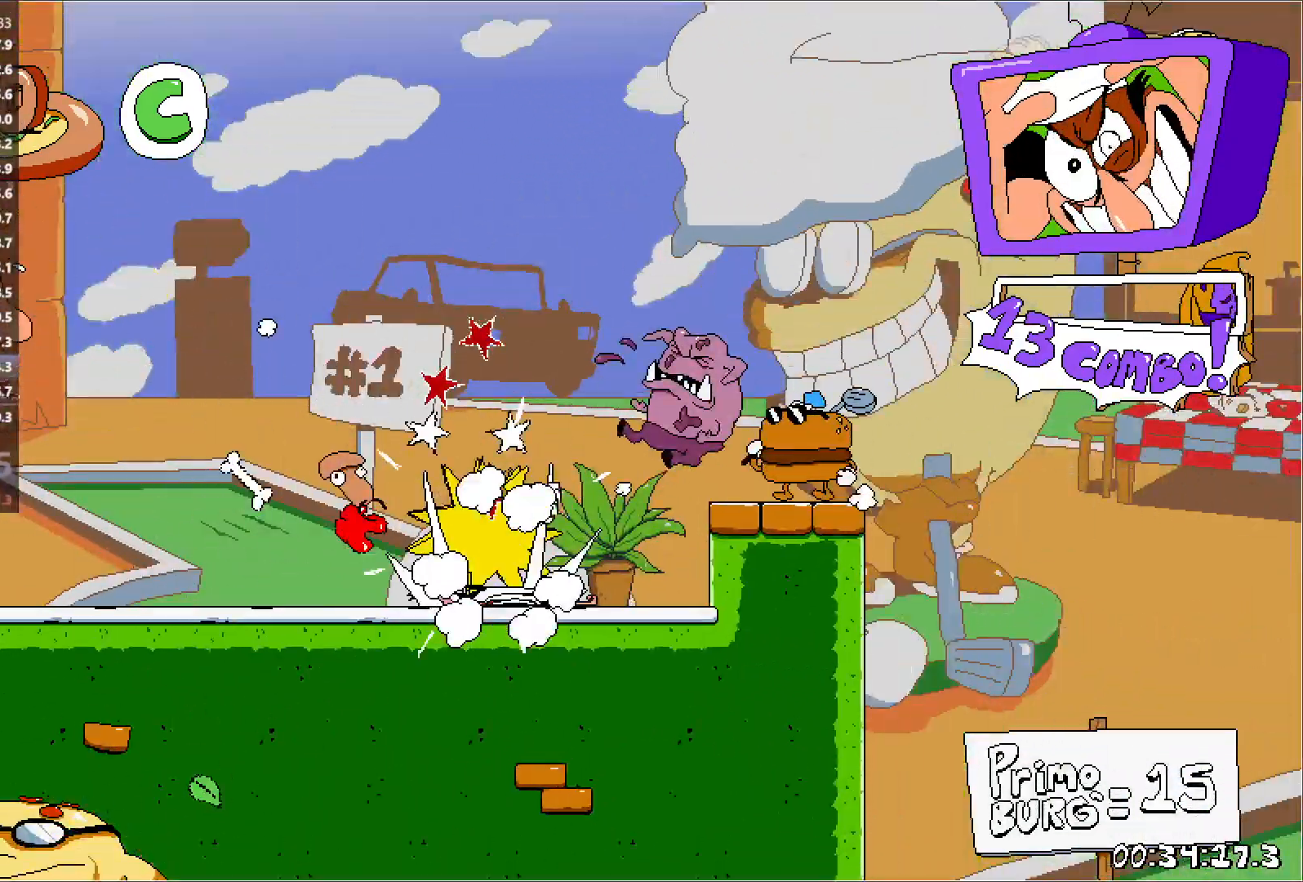
{"keys": ["jump", "right"], "events": [[233, "jump", "down"]]}
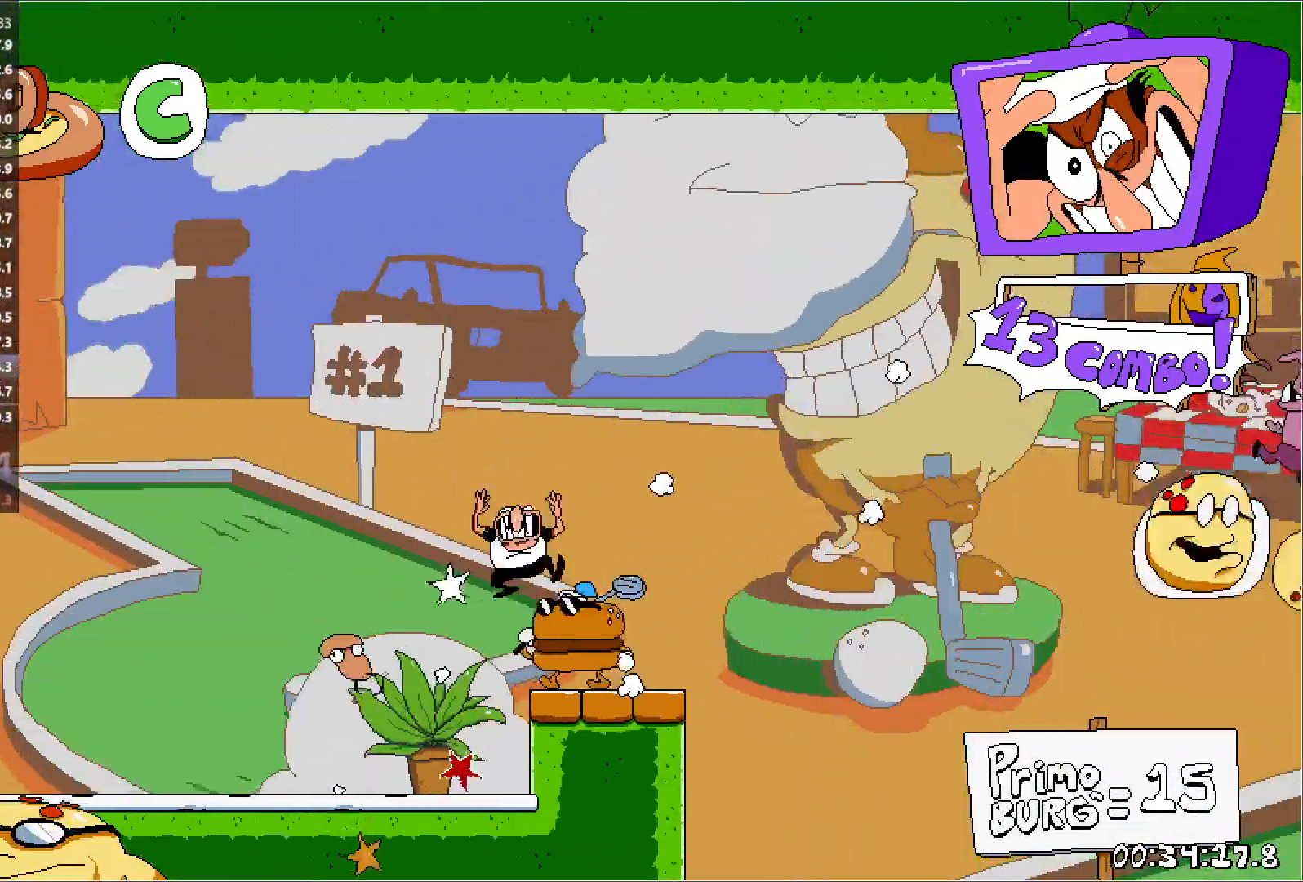
{"keys": ["run"], "events": [[67, "down", "down"], [350, "jump", "up"], [383, "down", "up"], [433, "run", "down"], [450, "right", "up"]]}
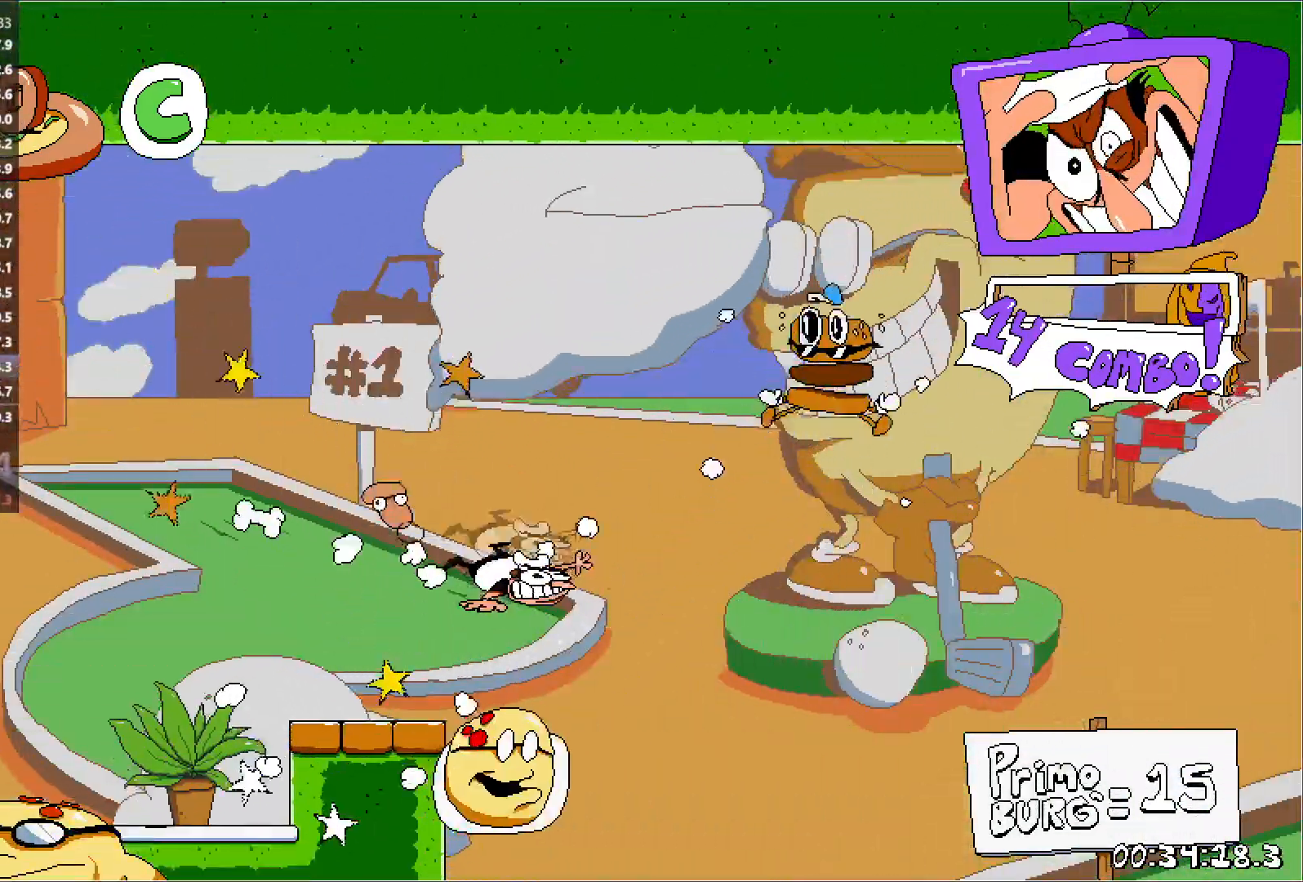
{"keys": ["down", "punch", "right", "run"], "events": [[450, "right", "down"], [467, "punch", "down"], [483, "down", "down"]]}
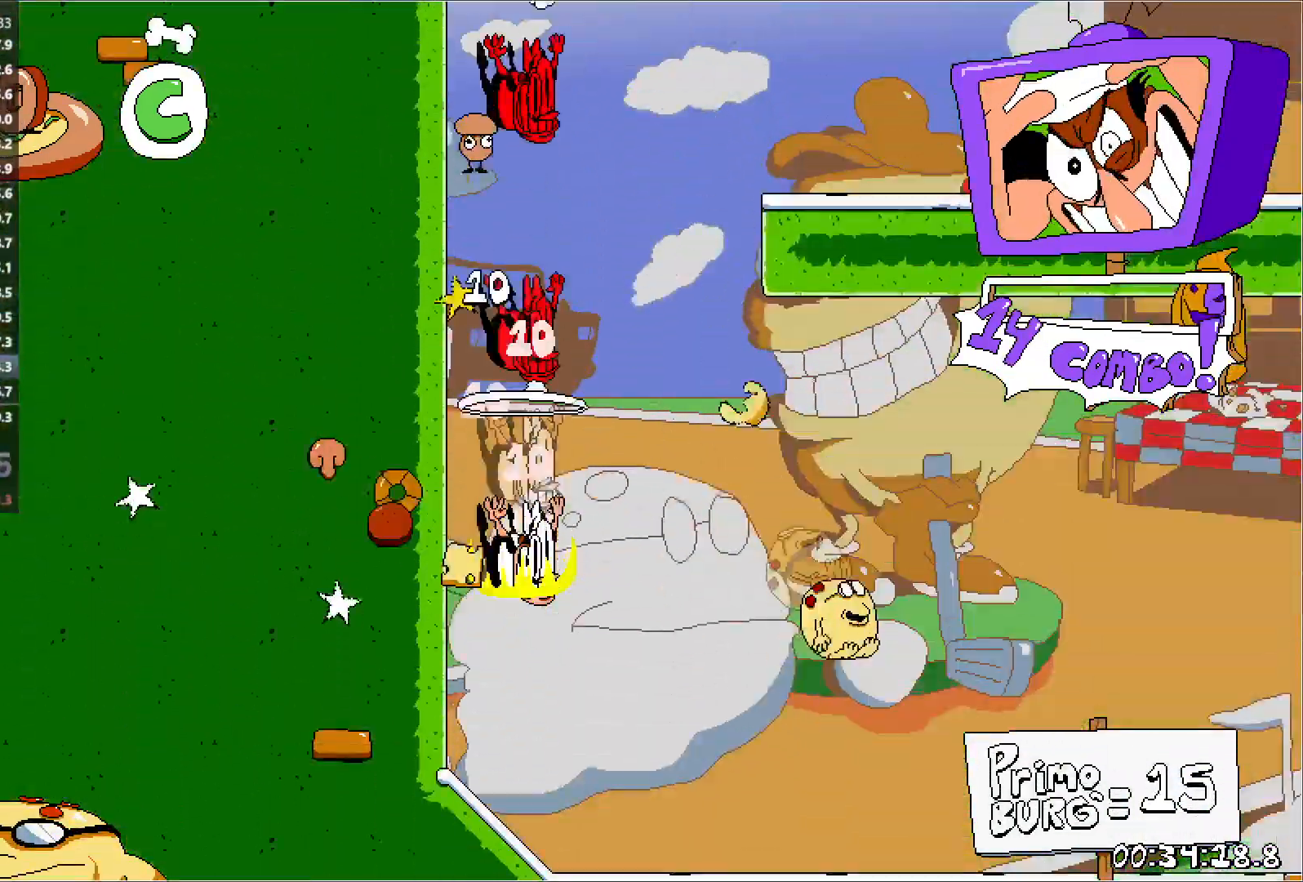
{"keys": ["down", "punch", "right", "run"], "events": []}
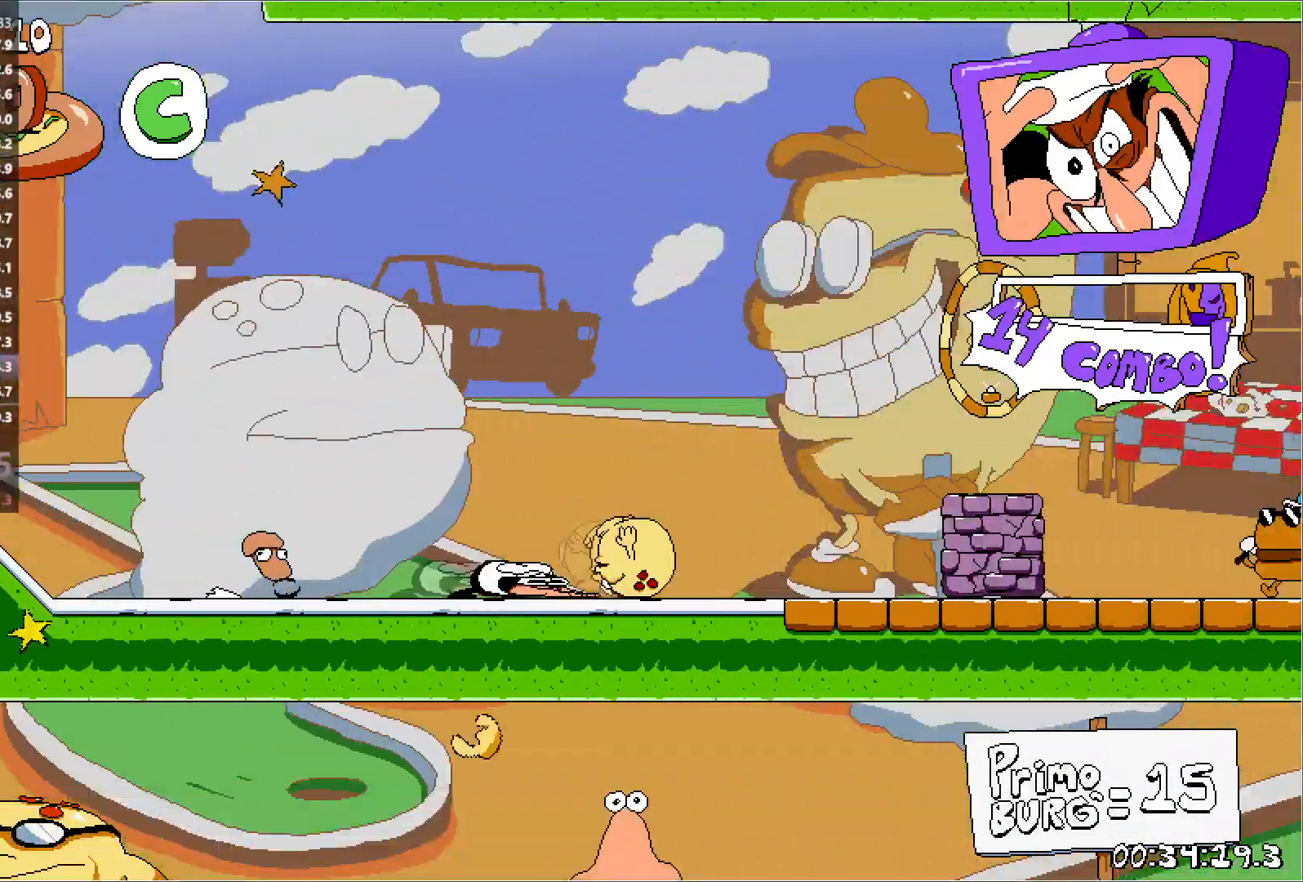
{"keys": ["right", "run"], "events": [[33, "punch", "up"], [233, "down", "up"]]}
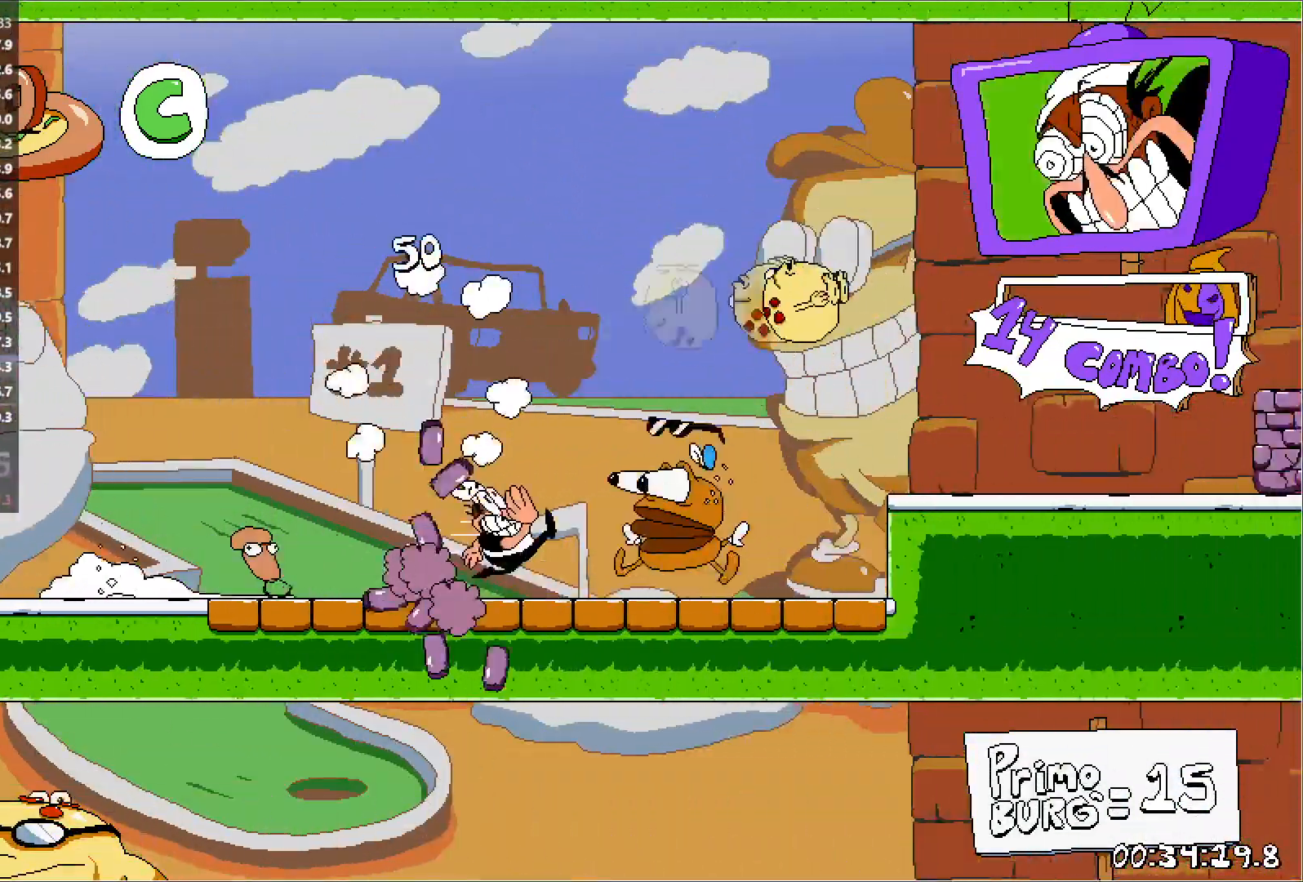
{"keys": ["right", "run"], "events": [[150, "jump", "down"], [350, "jump", "up"]]}
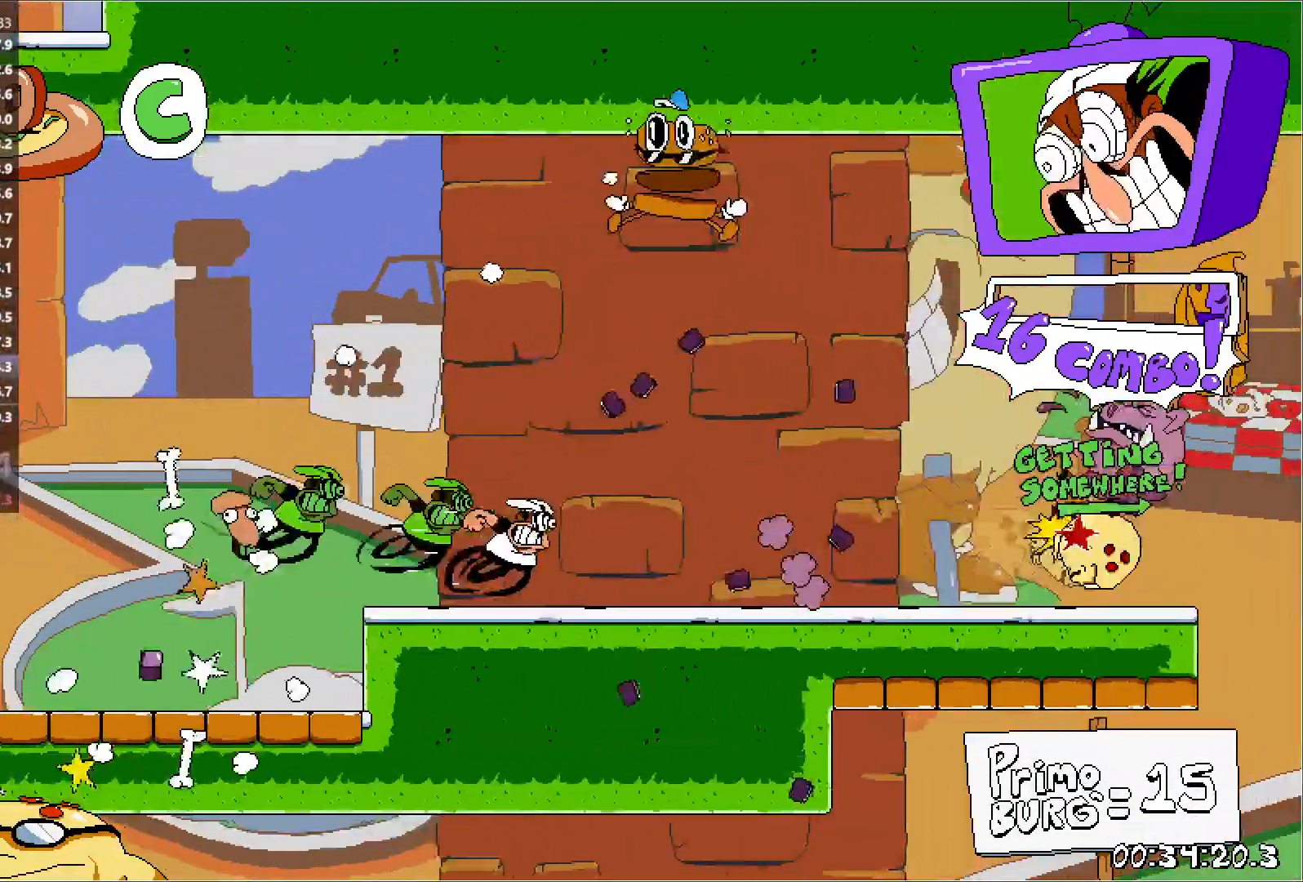
{"keys": ["left", "run"], "events": [[450, "left", "down"], [467, "right", "up"]]}
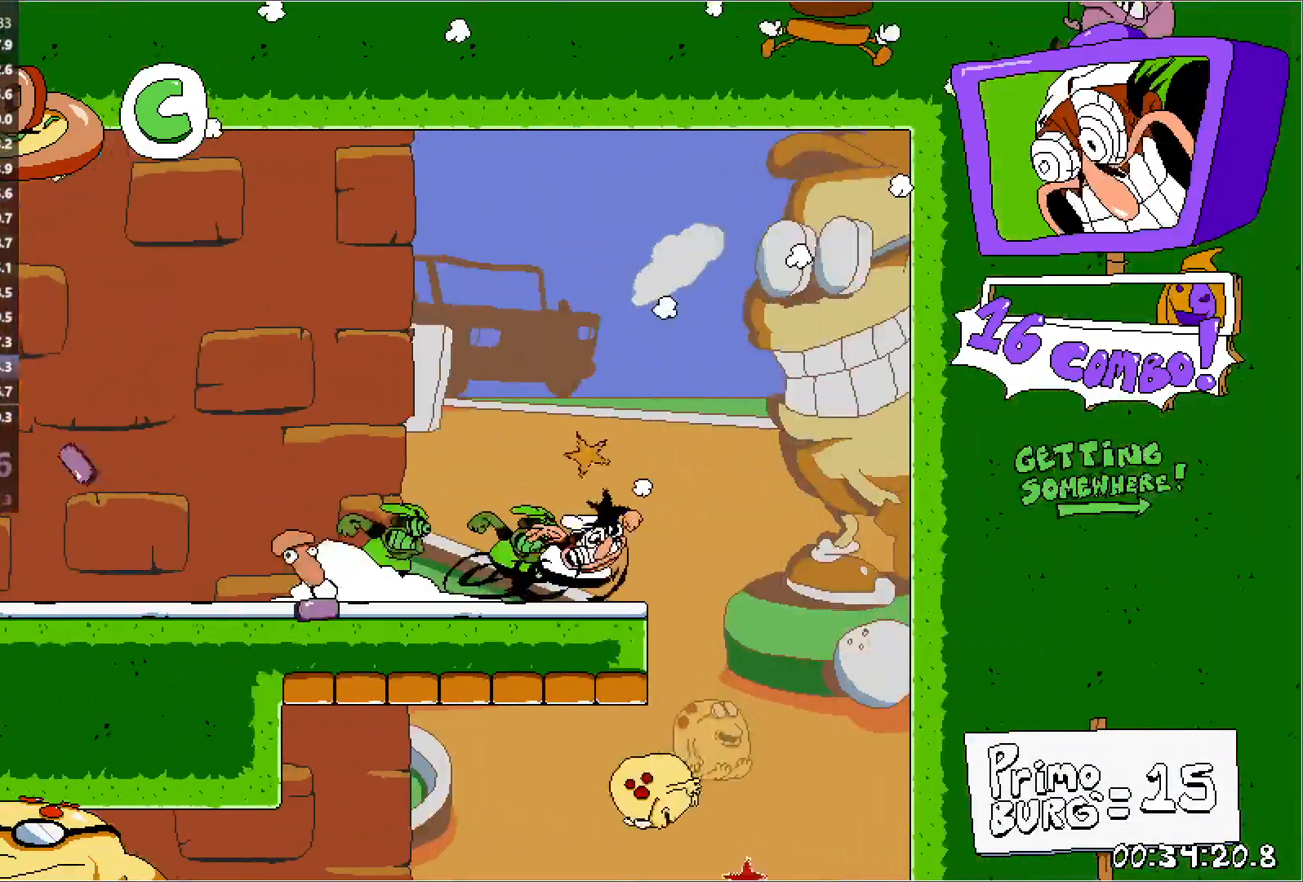
{"keys": ["left", "run"], "events": []}
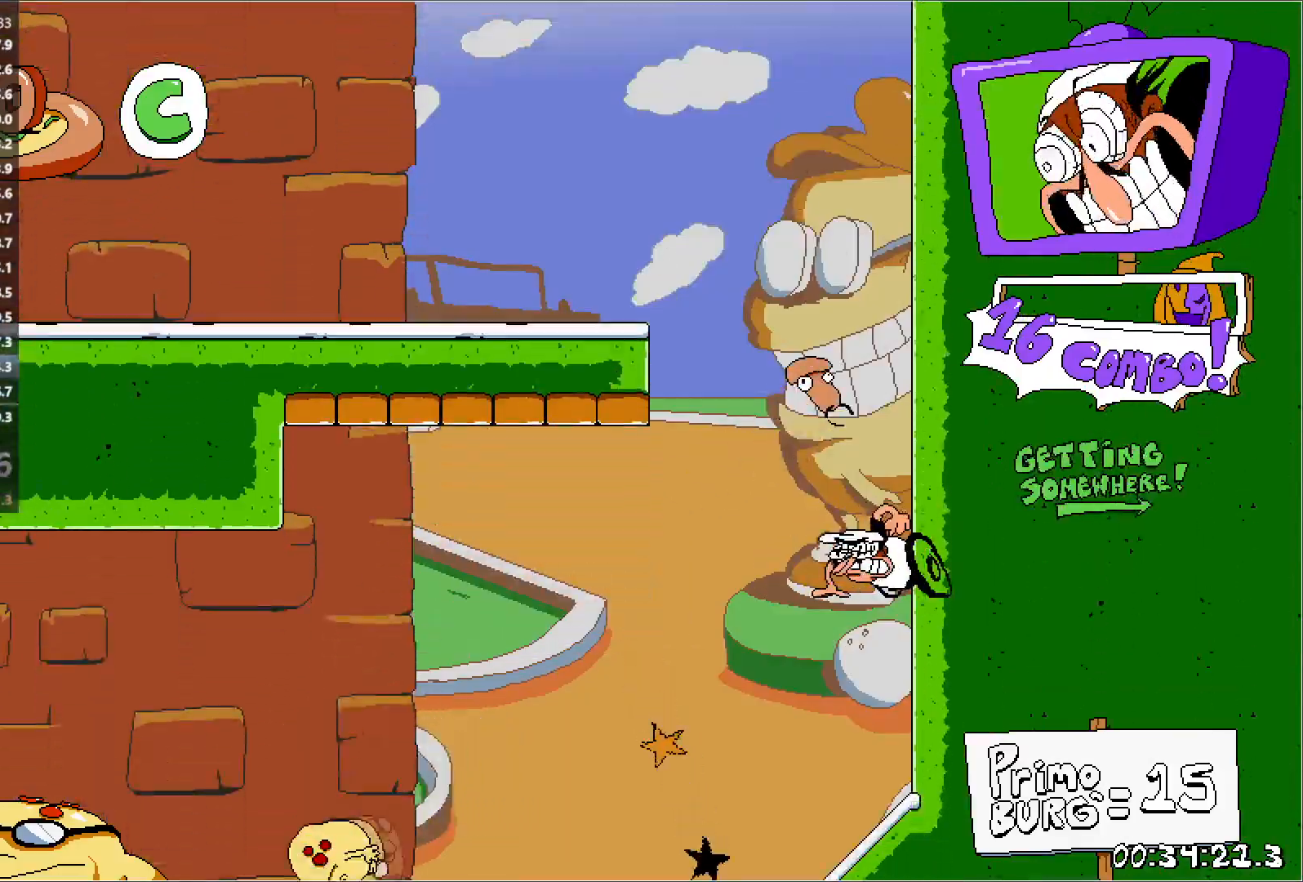
{"keys": ["left", "run"], "events": []}
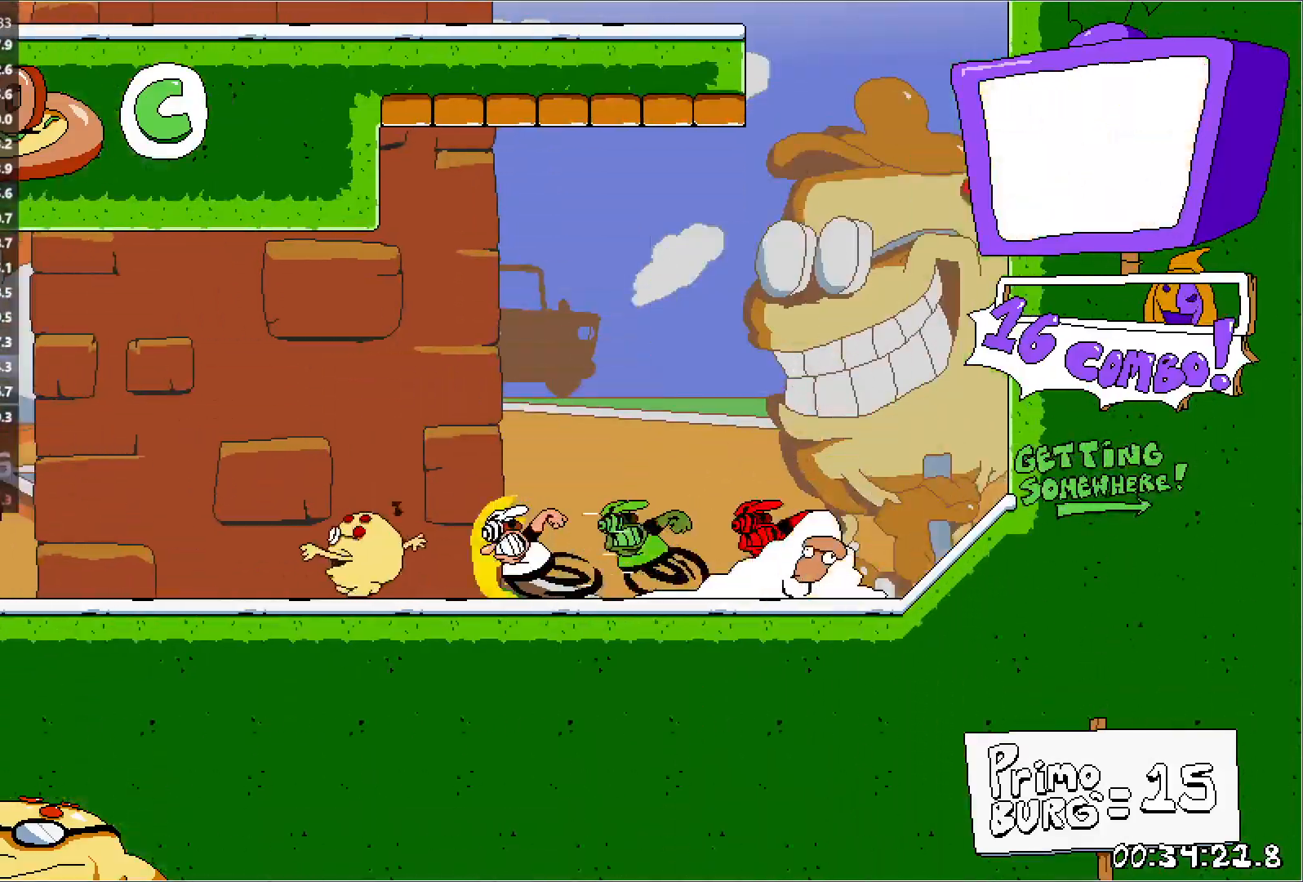
{"keys": ["left", "run"], "events": []}
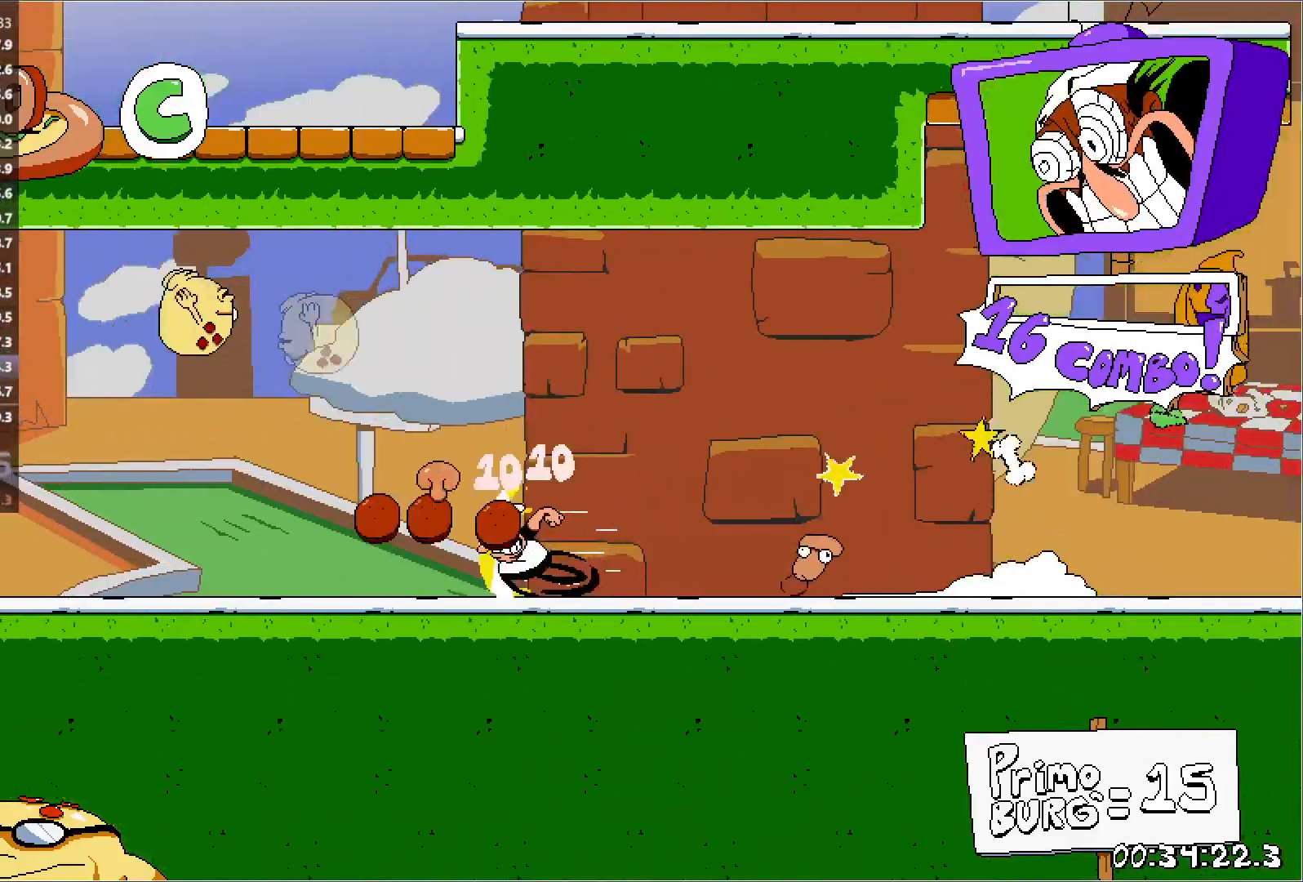
{"keys": ["left", "run"], "events": []}
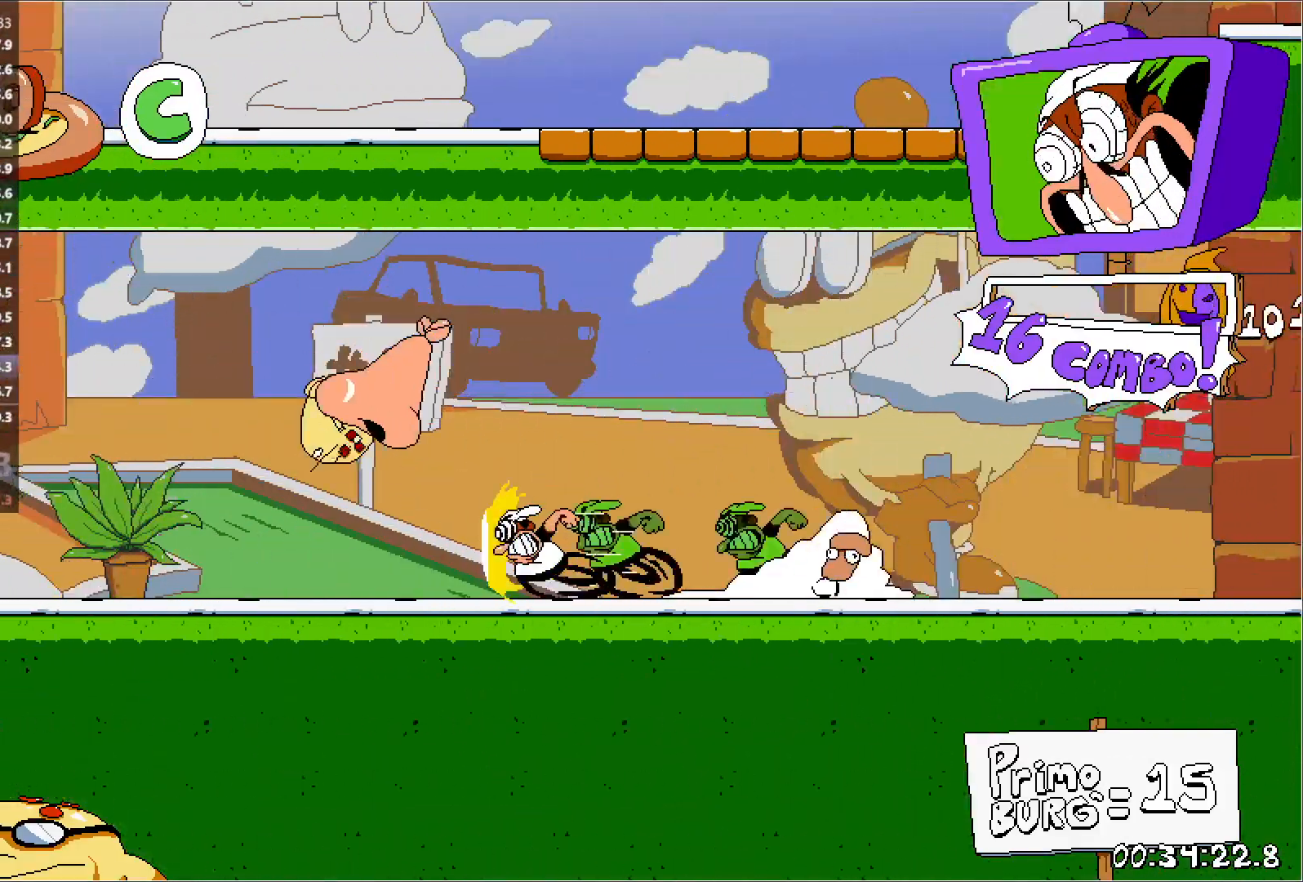
{"keys": ["left", "run"], "events": [[67, "jump", "down"], [150, "jump", "up"], [183, "down", "down"], [267, "down", "up"], [400, "jump", "down"], [483, "jump", "up"]]}
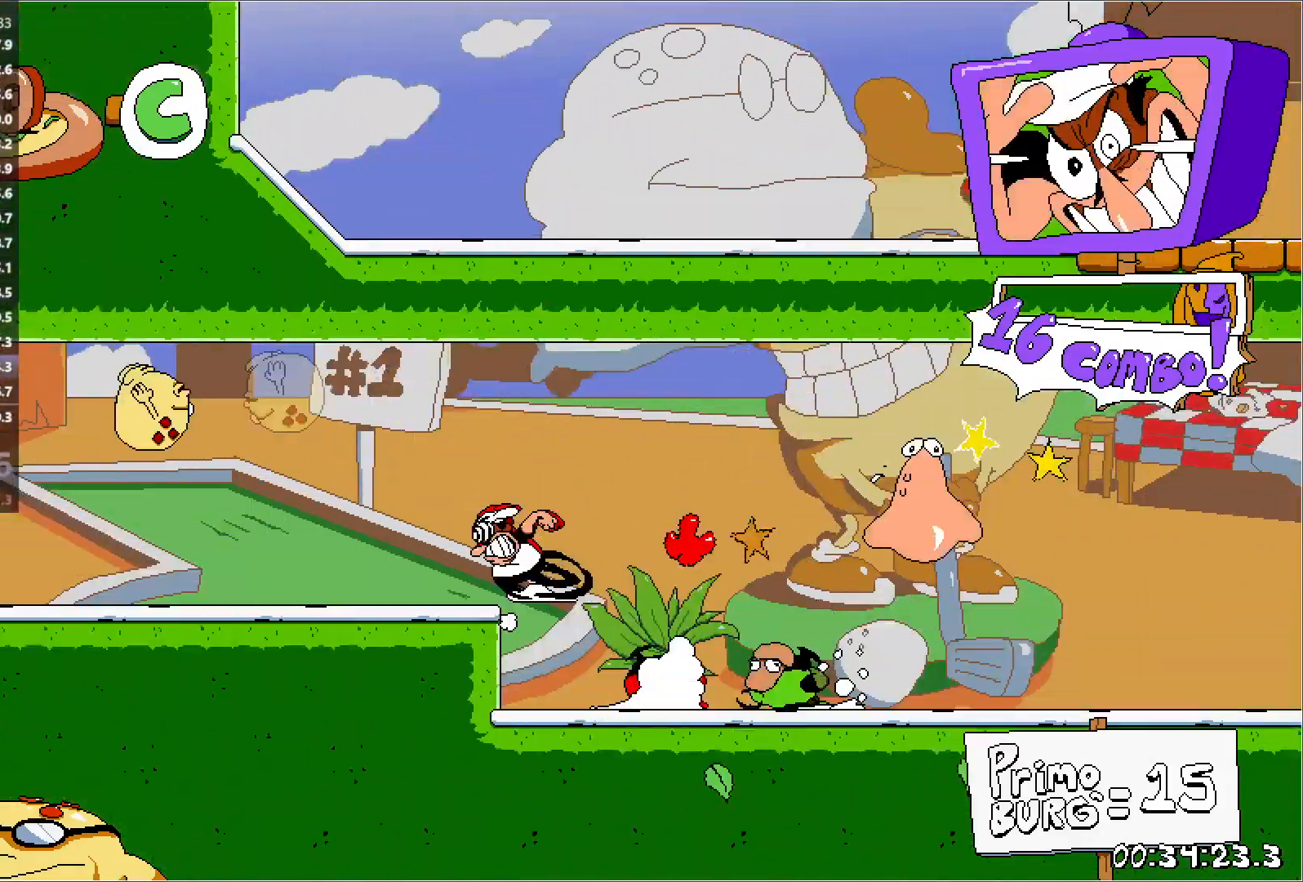
{"keys": ["left", "run"], "events": []}
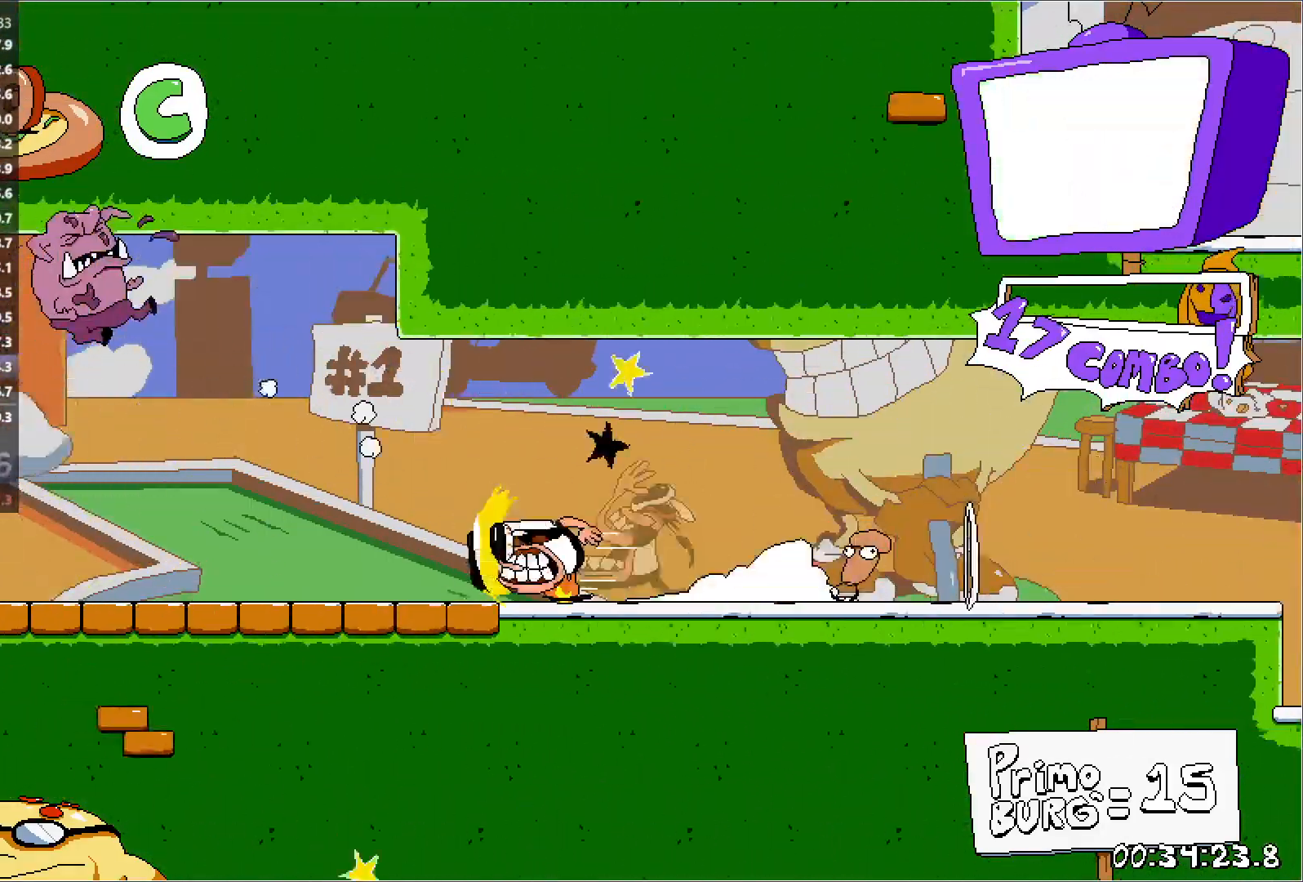
{"keys": ["left", "run"], "events": []}
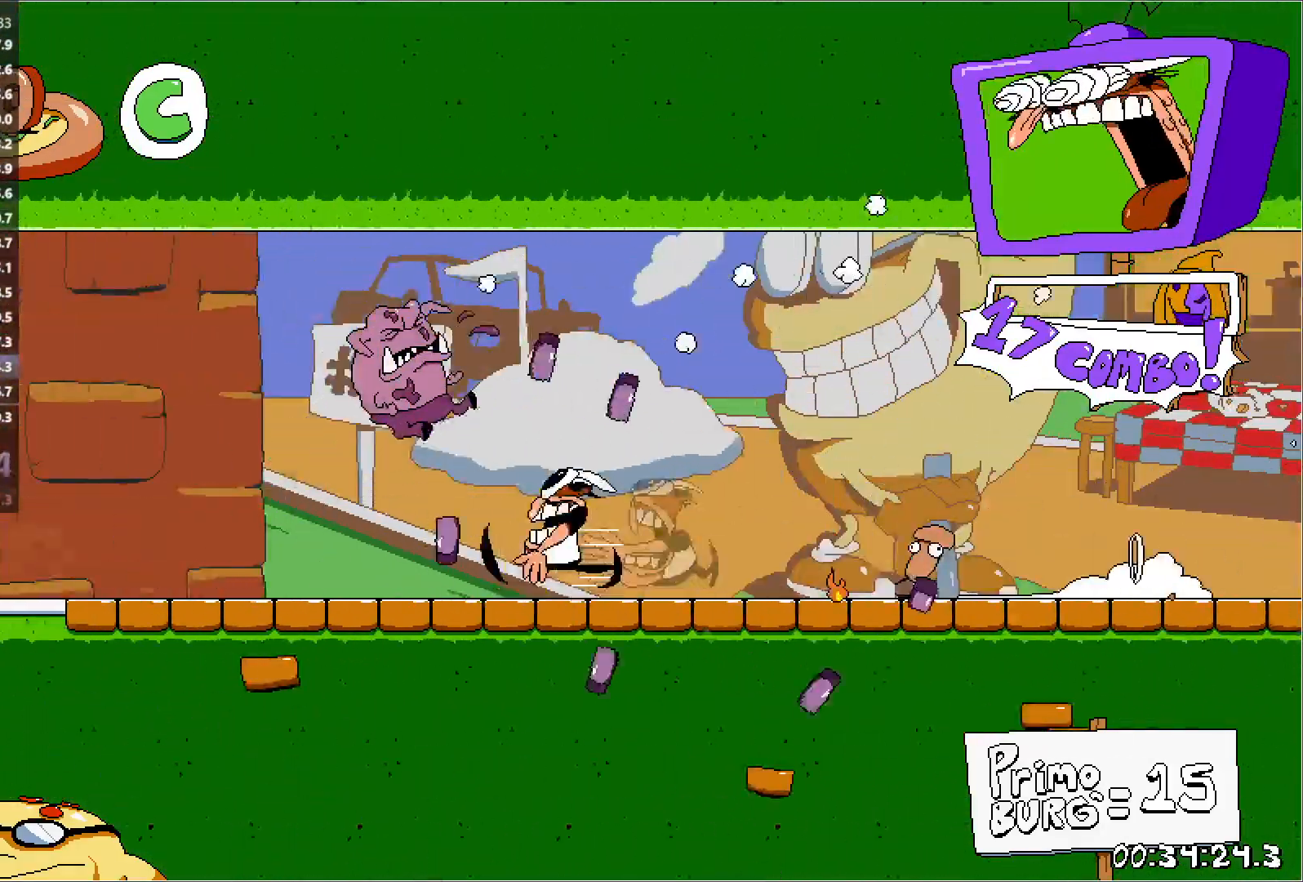
{"keys": ["left", "run"], "events": []}
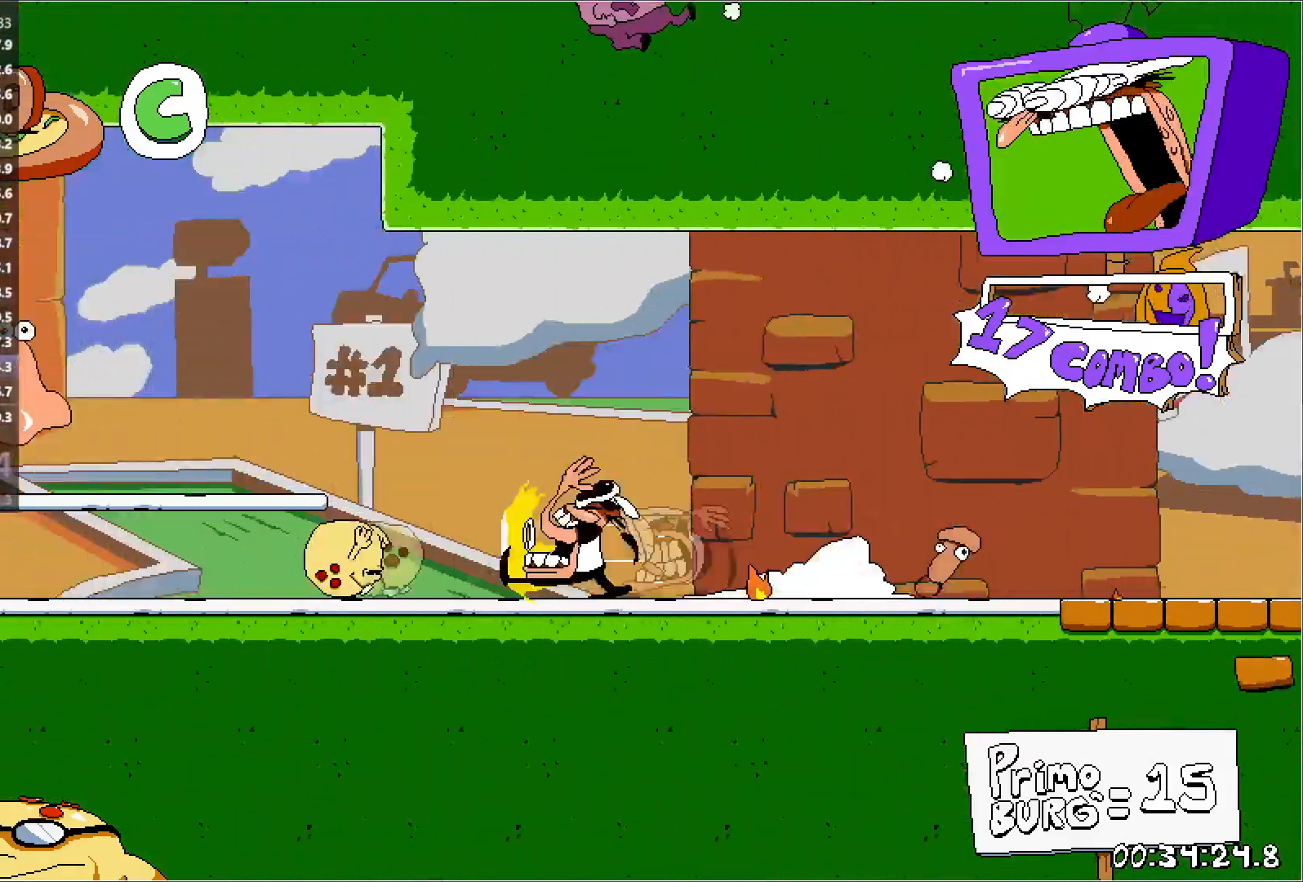
{"keys": ["left", "run"], "events": [[67, "jump", "down"], [283, "jump", "up"]]}
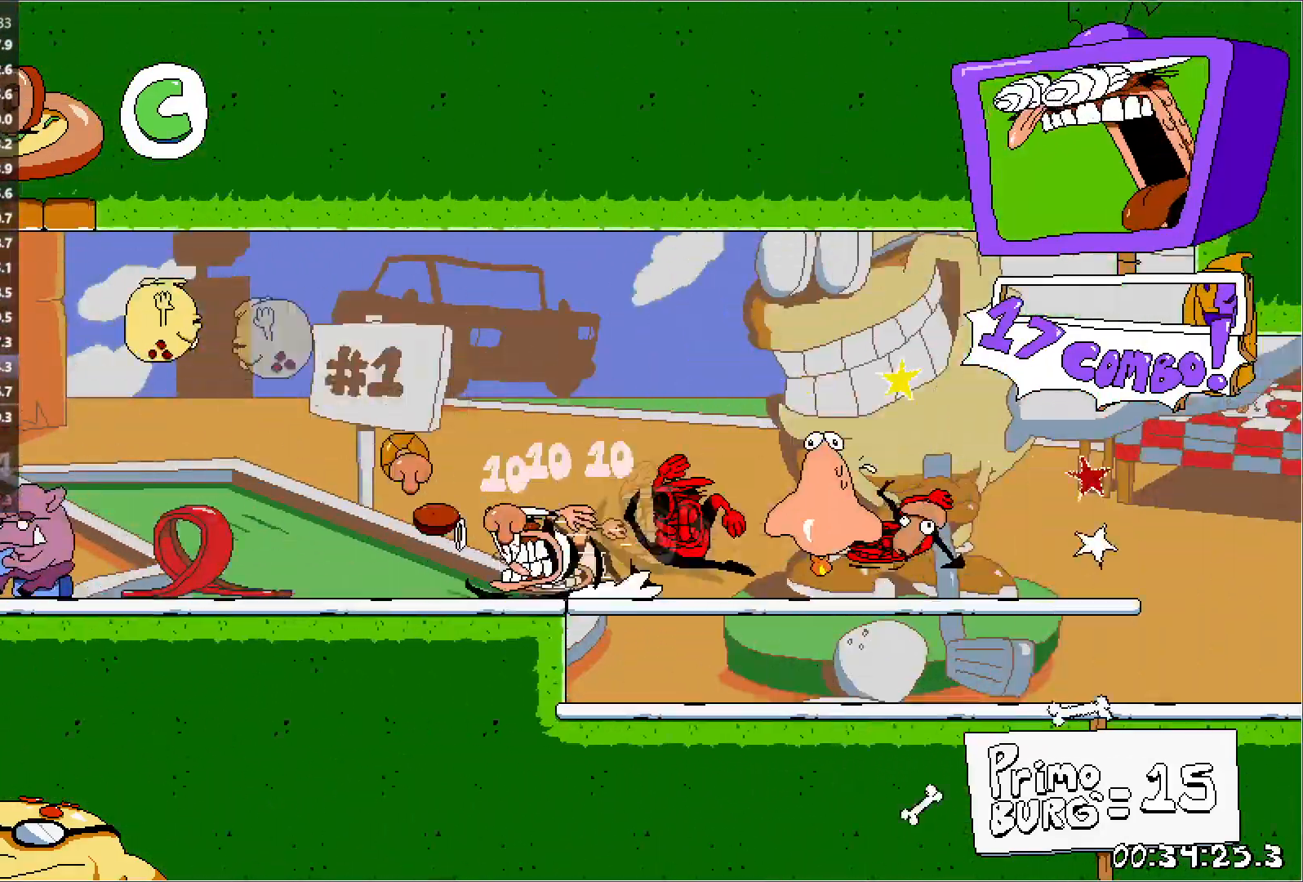
{"keys": ["left", "run"], "events": []}
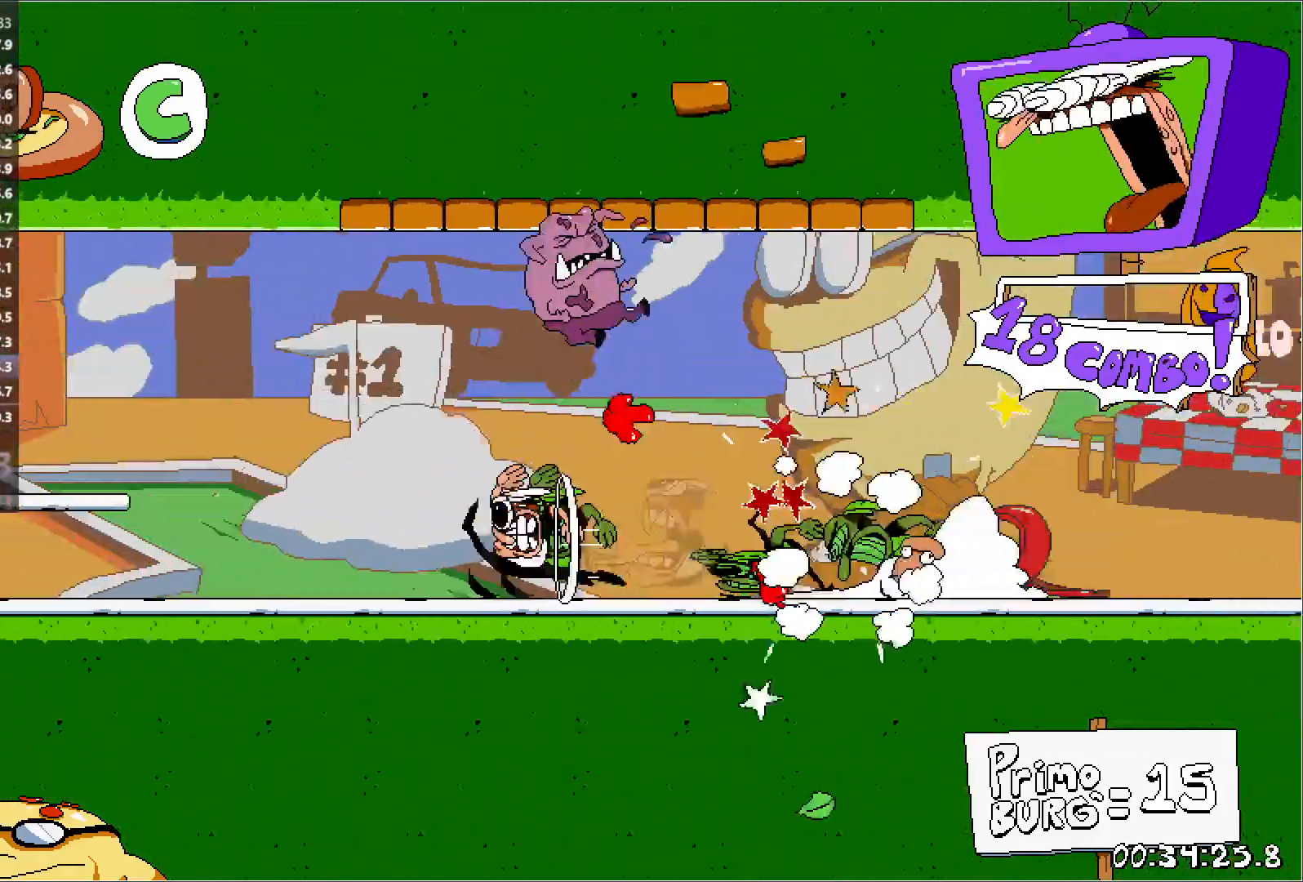
{"keys": ["left", "run"], "events": [[250, "jump", "down"], [417, "jump", "up"]]}